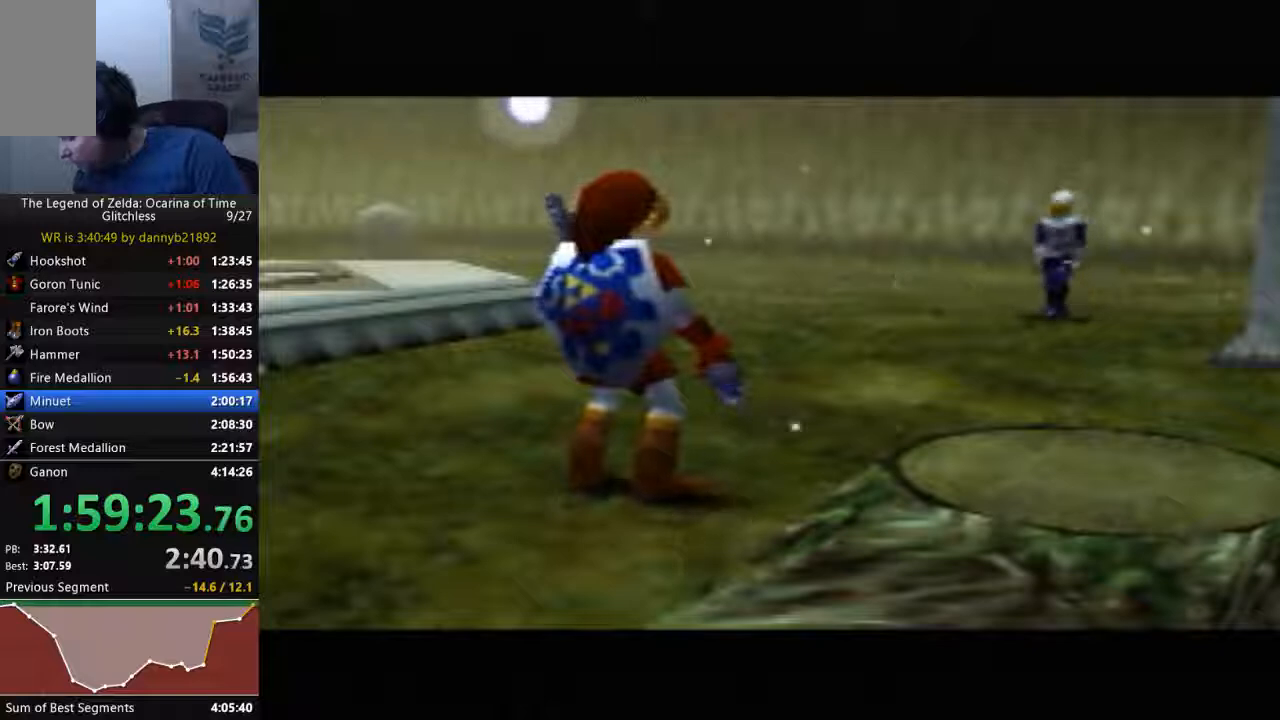
Gameplay with a controller (Nintendo layout); each line is a JSON object with the inputs held at the frame after it (dt_ms = milliseconds from this image to that frame). "events" lists button and stick changes between this image and that frame as [ms after this image, input, new state], when the widget could be followed in between. Not read: C_UP L3 R3 Z.
{"dt_ms": 500, "buttons": [], "left_stick": "center", "events": [[33, "A", "down"], [133, "A", "up"], [133, "B", "up"], [300, "A", "down"], [300, "B", "down"], [400, "A", "up"], [400, "B", "up"]]}
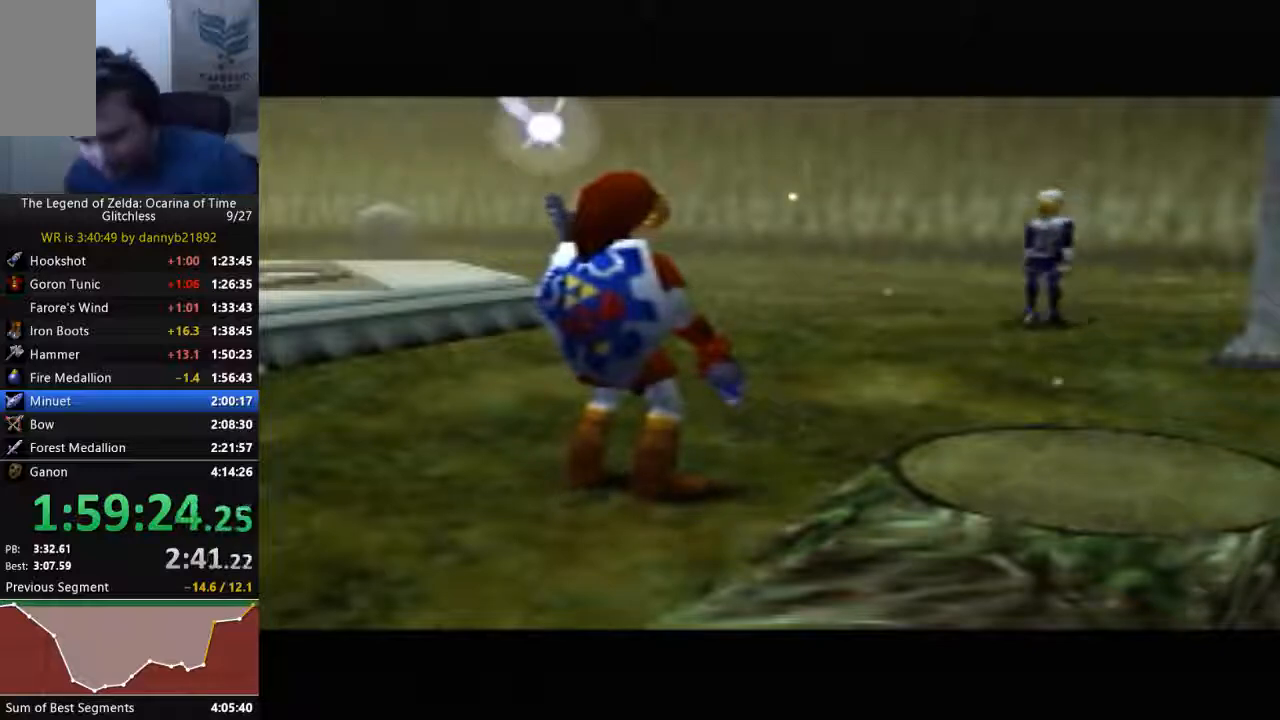
{"dt_ms": 500, "buttons": [], "left_stick": "center", "events": [[33, "B", "down"], [133, "B", "up"], [300, "B", "down"], [400, "B", "up"]]}
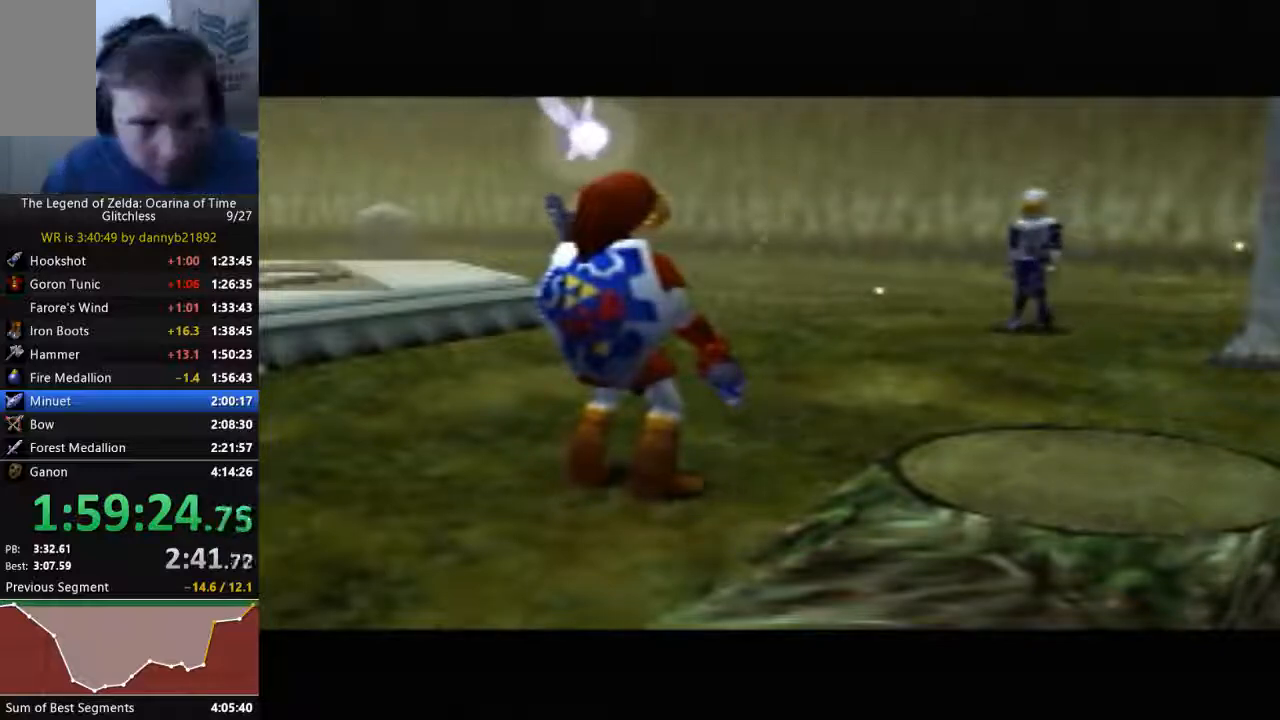
{"dt_ms": 500, "buttons": [], "left_stick": "center", "events": [[33, "B", "down"], [133, "B", "up"], [333, "B", "down"], [367, "A", "down"], [433, "A", "up"], [467, "B", "up"]]}
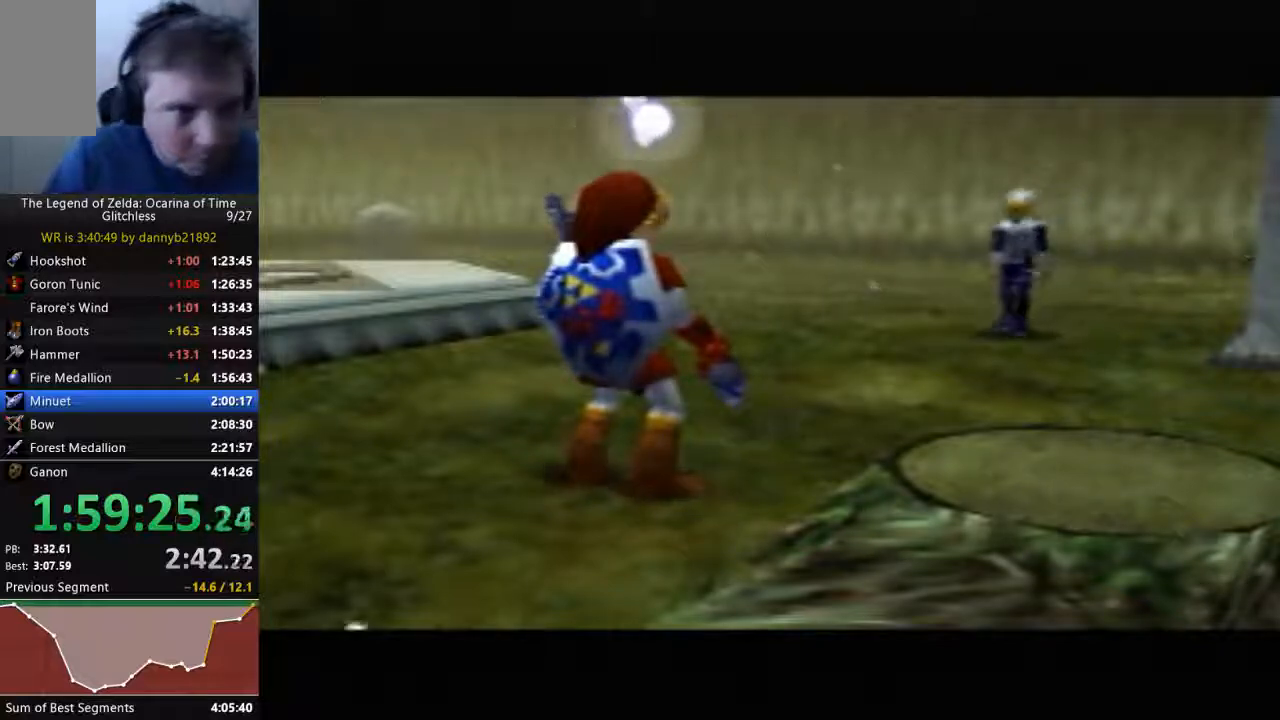
{"dt_ms": 500, "buttons": ["B"], "left_stick": "center", "events": [[67, "A", "down"], [100, "B", "down"], [200, "A", "up"], [200, "B", "up"], [367, "B", "down"]]}
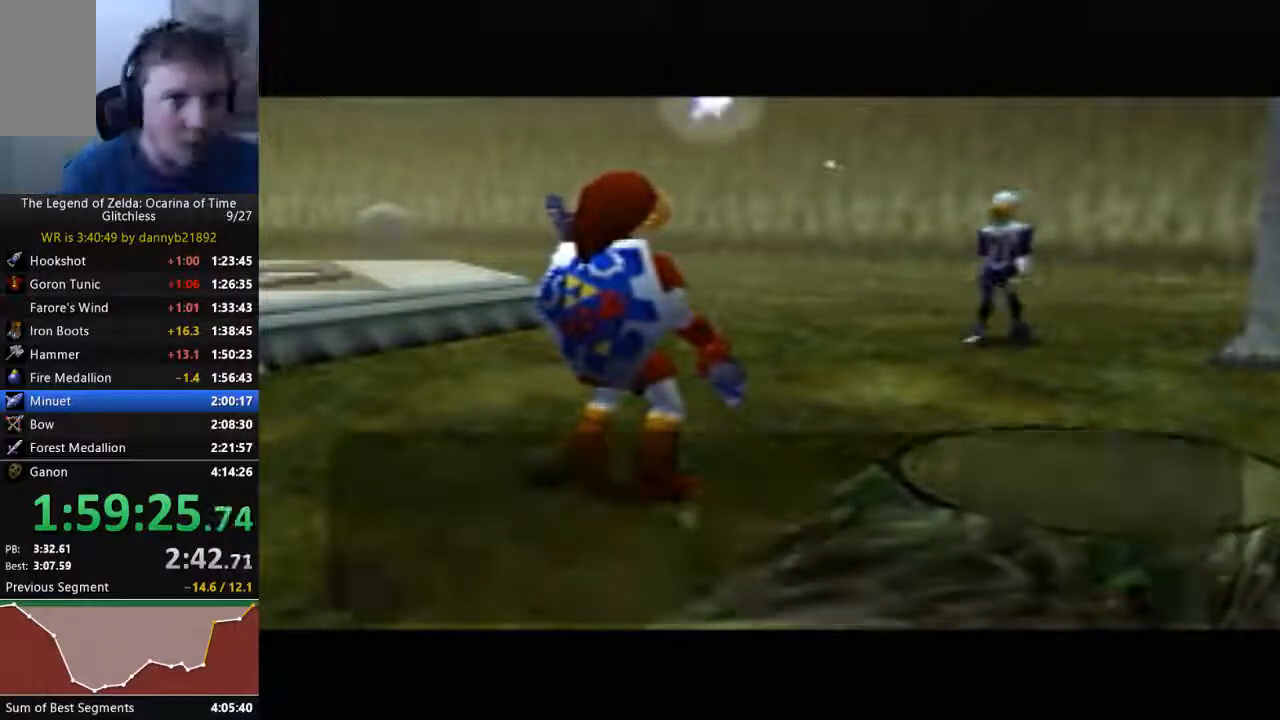
{"dt_ms": 500, "buttons": ["B"], "left_stick": "center", "events": [[33, "B", "up"], [167, "B", "down"], [267, "B", "up"], [333, "A", "down"], [433, "A", "up"], [433, "B", "down"]]}
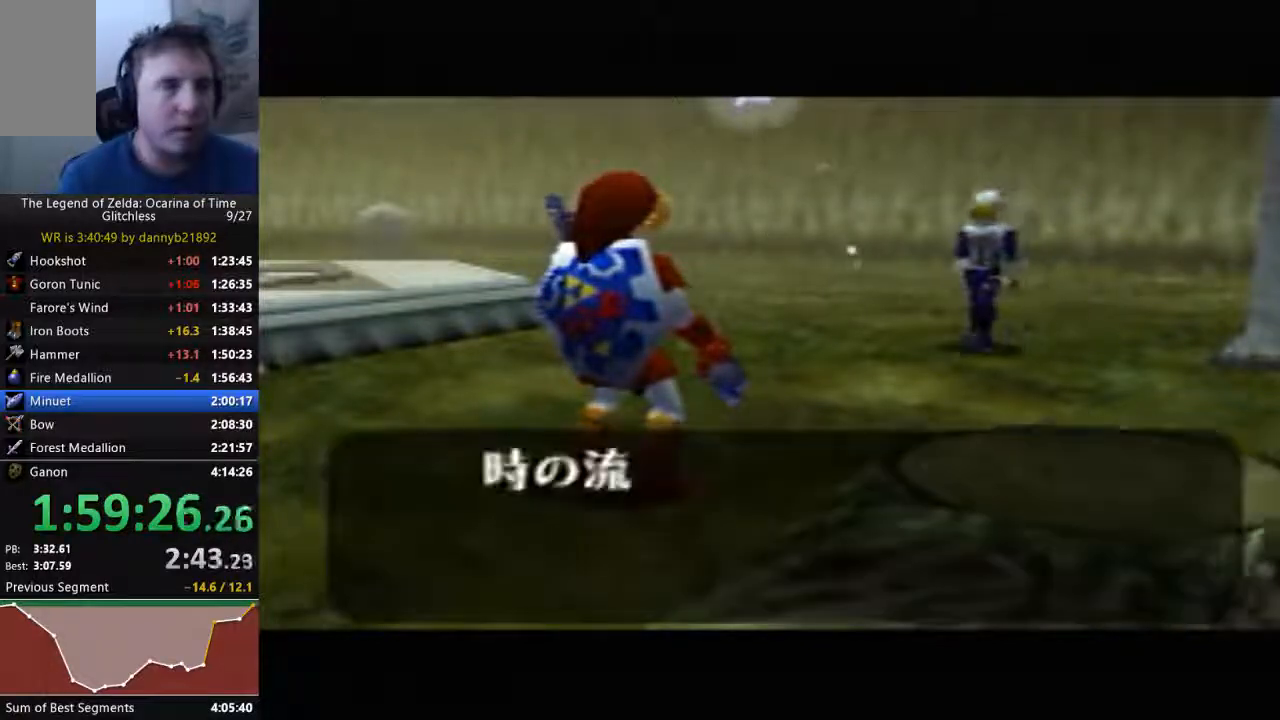
{"dt_ms": 500, "buttons": [], "left_stick": "center", "events": [[33, "B", "up"], [100, "A", "down"], [200, "A", "up"], [200, "B", "down"], [300, "B", "up"], [333, "A", "down"], [400, "A", "up"], [400, "B", "down"], [500, "B", "up"]]}
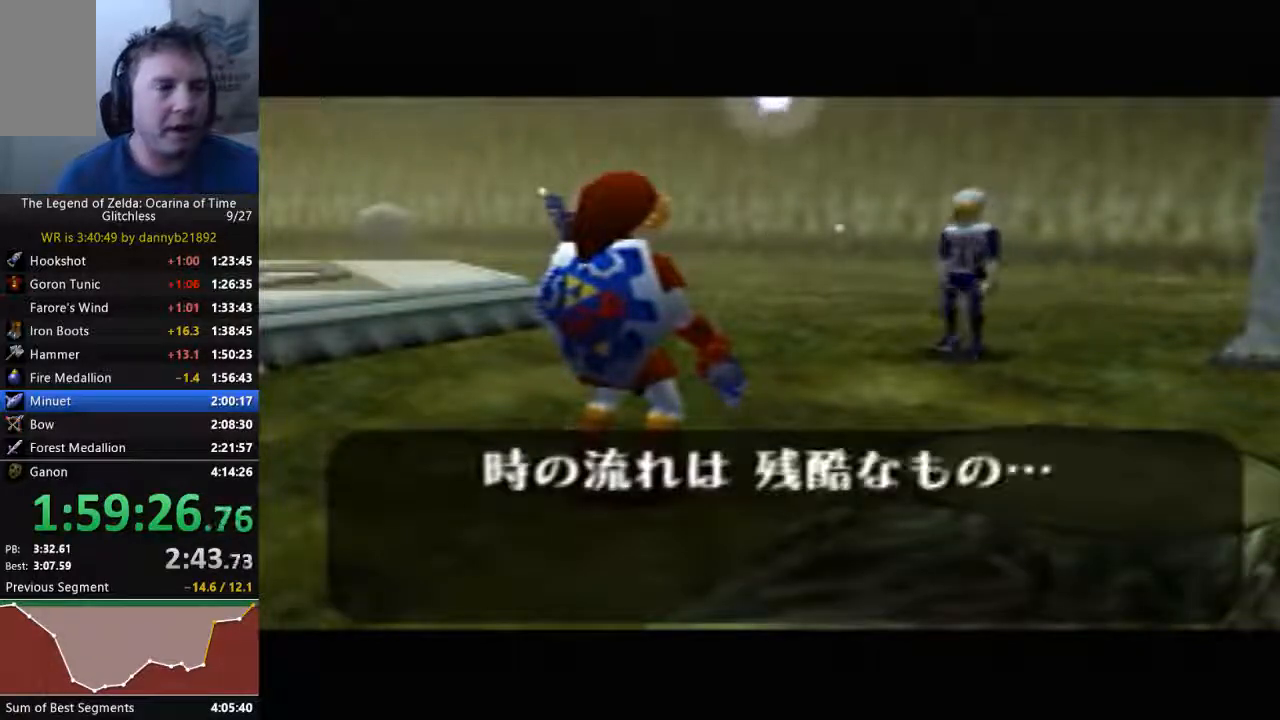
{"dt_ms": 500, "buttons": ["A"], "left_stick": "center", "events": [[33, "A", "down"], [133, "A", "up"], [133, "B", "down"], [233, "B", "up"], [267, "A", "down"], [367, "B", "down"], [400, "A", "up"], [433, "B", "up"], [467, "A", "down"]]}
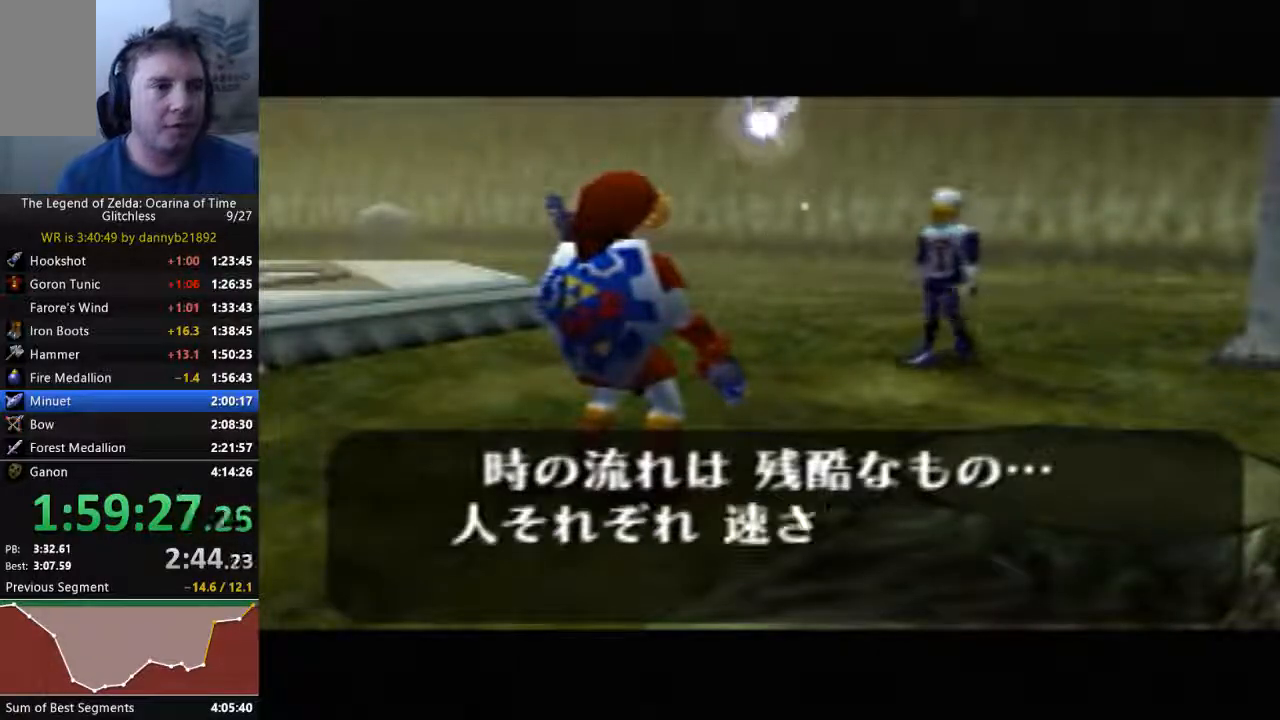
{"dt_ms": 500, "buttons": ["B"], "left_stick": "center", "events": [[67, "B", "down"], [100, "A", "up"], [167, "B", "up"], [200, "A", "down"], [300, "A", "up"], [300, "B", "down"], [400, "A", "down"], [400, "B", "up"], [467, "A", "up"], [500, "B", "down"]]}
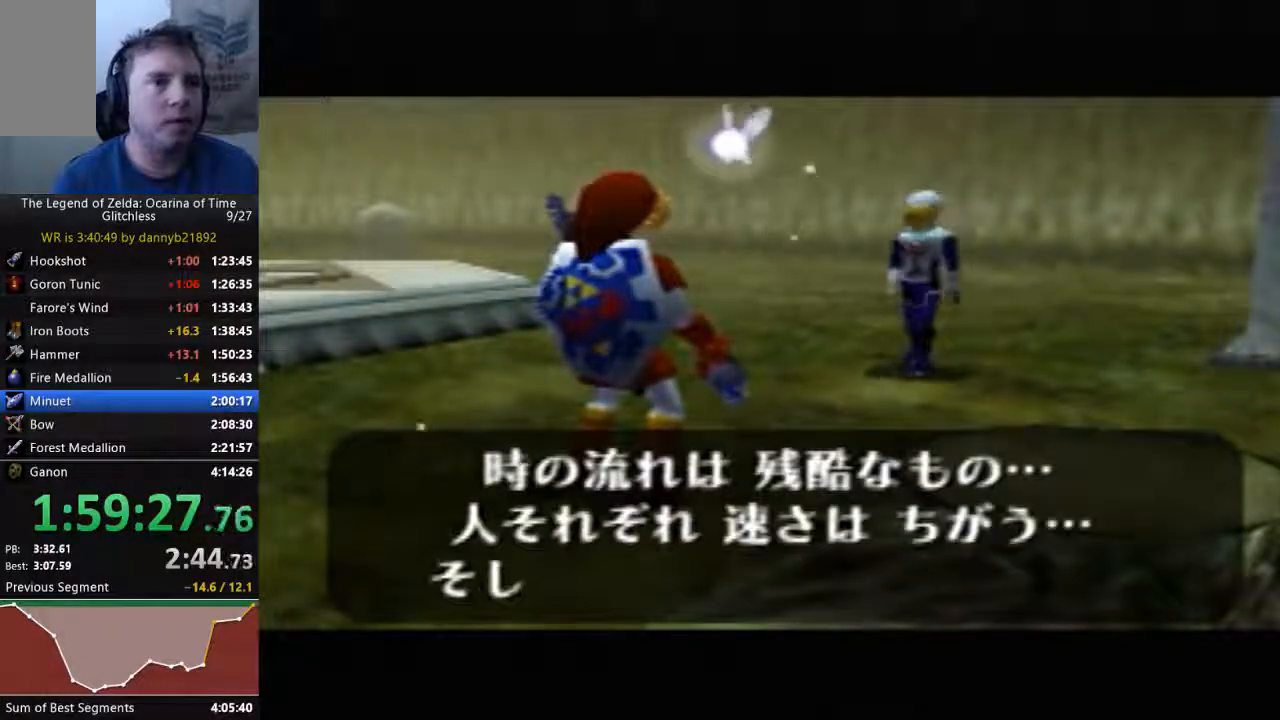
{"dt_ms": 500, "buttons": ["B"], "left_stick": "center", "events": [[100, "A", "down"], [100, "B", "up"], [200, "A", "up"], [233, "B", "down"], [333, "B", "up"], [367, "A", "down"], [433, "A", "up"], [467, "B", "down"]]}
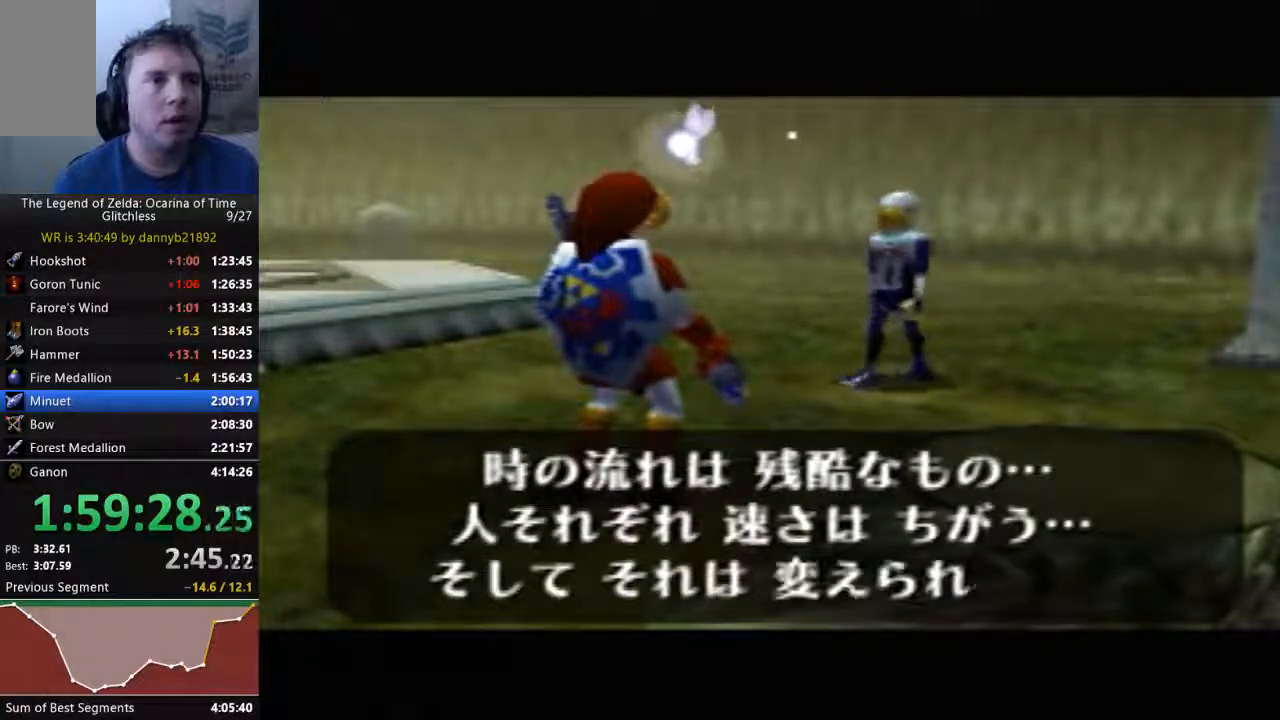
{"dt_ms": 500, "buttons": ["B"], "left_stick": "center", "events": [[67, "B", "up"], [100, "A", "down"], [233, "A", "up"], [233, "B", "down"], [333, "B", "up"], [367, "A", "down"], [433, "A", "up"], [433, "B", "down"]]}
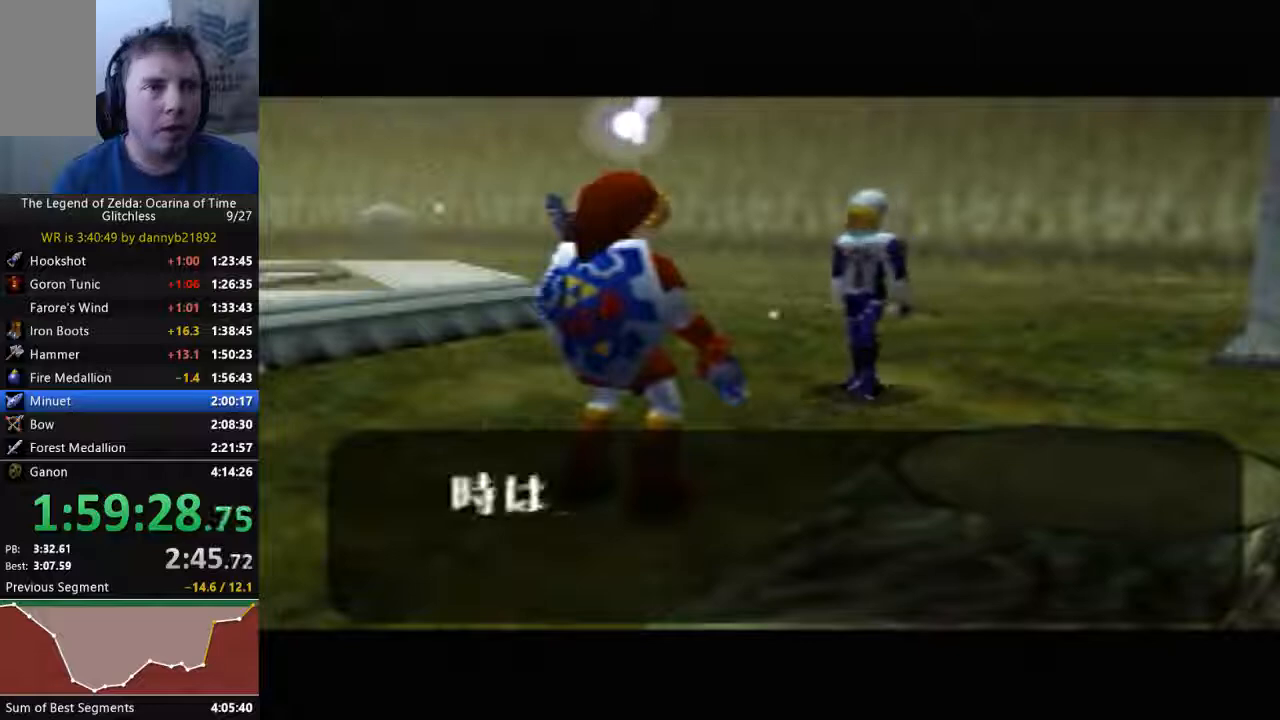
{"dt_ms": 500, "buttons": ["A"], "left_stick": "center", "events": [[33, "B", "up"], [67, "A", "down"], [133, "A", "up"], [133, "B", "down"], [267, "A", "down"], [267, "B", "up"], [367, "B", "down"], [400, "A", "up"], [467, "A", "down"], [467, "B", "up"]]}
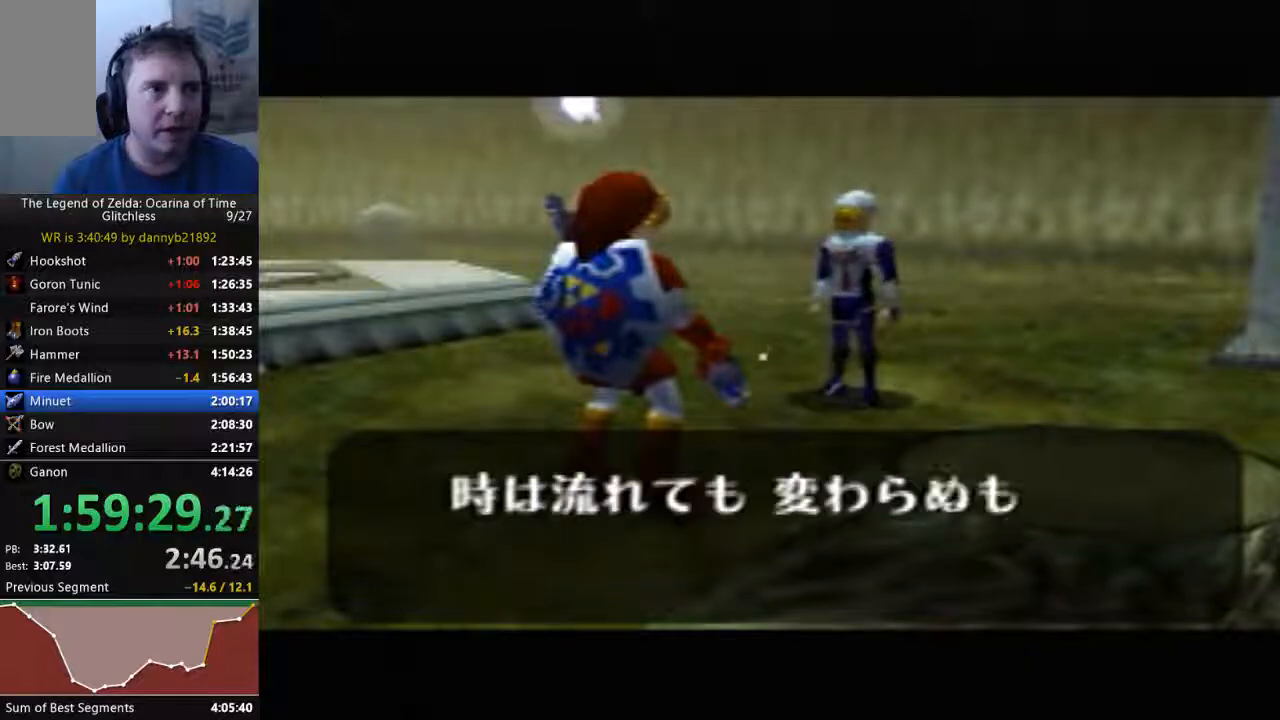
{"dt_ms": 500, "buttons": ["A", "B"], "left_stick": "center", "events": [[67, "A", "up"], [67, "B", "down"], [200, "A", "down"], [200, "B", "up"], [300, "A", "up"], [300, "B", "down"], [400, "A", "down"], [400, "B", "up"], [500, "B", "down"]]}
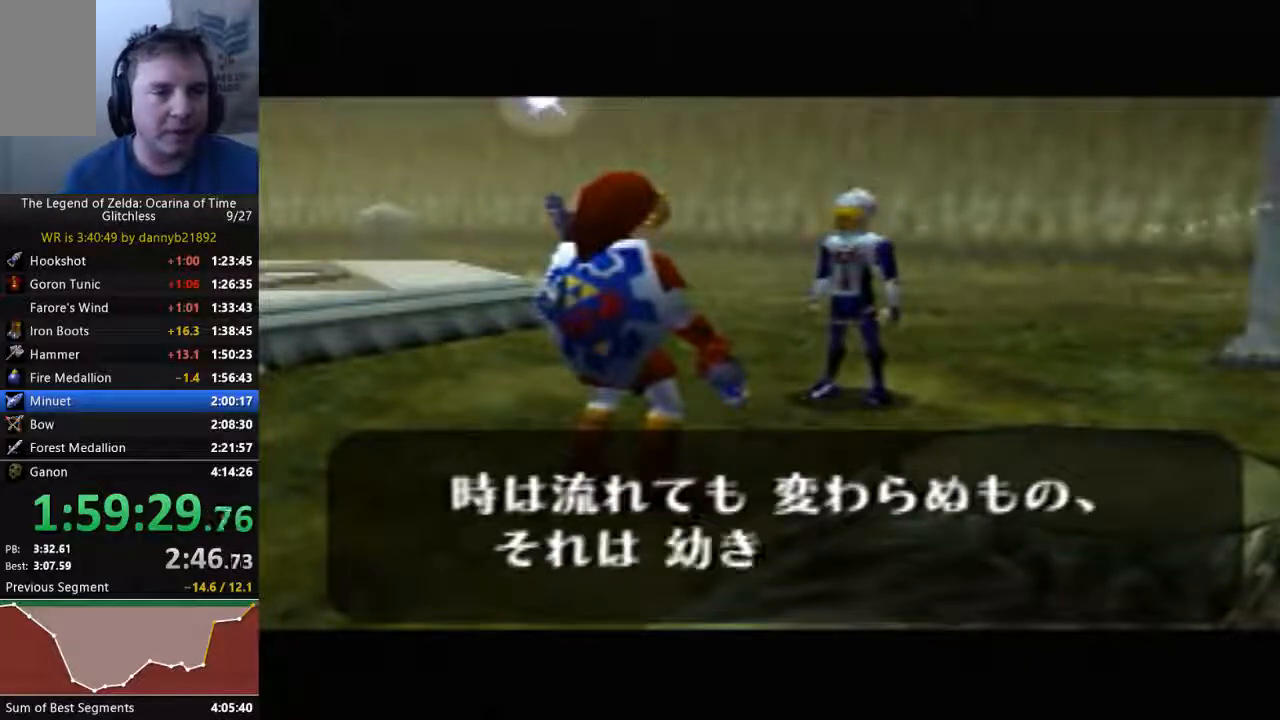
{"dt_ms": 500, "buttons": ["B"], "left_stick": "center", "events": [[33, "A", "up"], [133, "B", "up"], [167, "A", "down"], [267, "A", "up"], [267, "B", "down"], [367, "B", "up"], [400, "A", "down"], [500, "A", "up"], [500, "B", "down"]]}
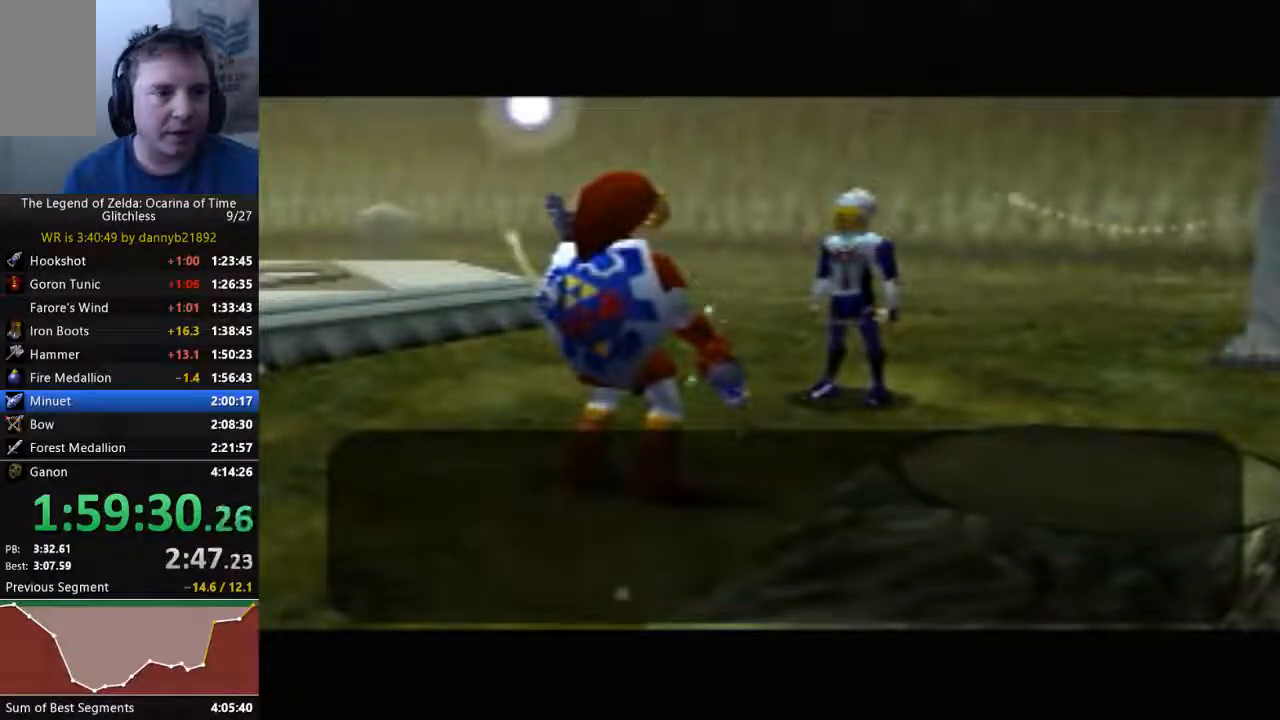
{"dt_ms": 500, "buttons": ["B"], "left_stick": "center", "events": [[100, "B", "up"], [133, "A", "down"], [233, "B", "down"], [267, "A", "up"], [367, "A", "down"], [367, "B", "up"], [433, "A", "up"], [433, "B", "down"]]}
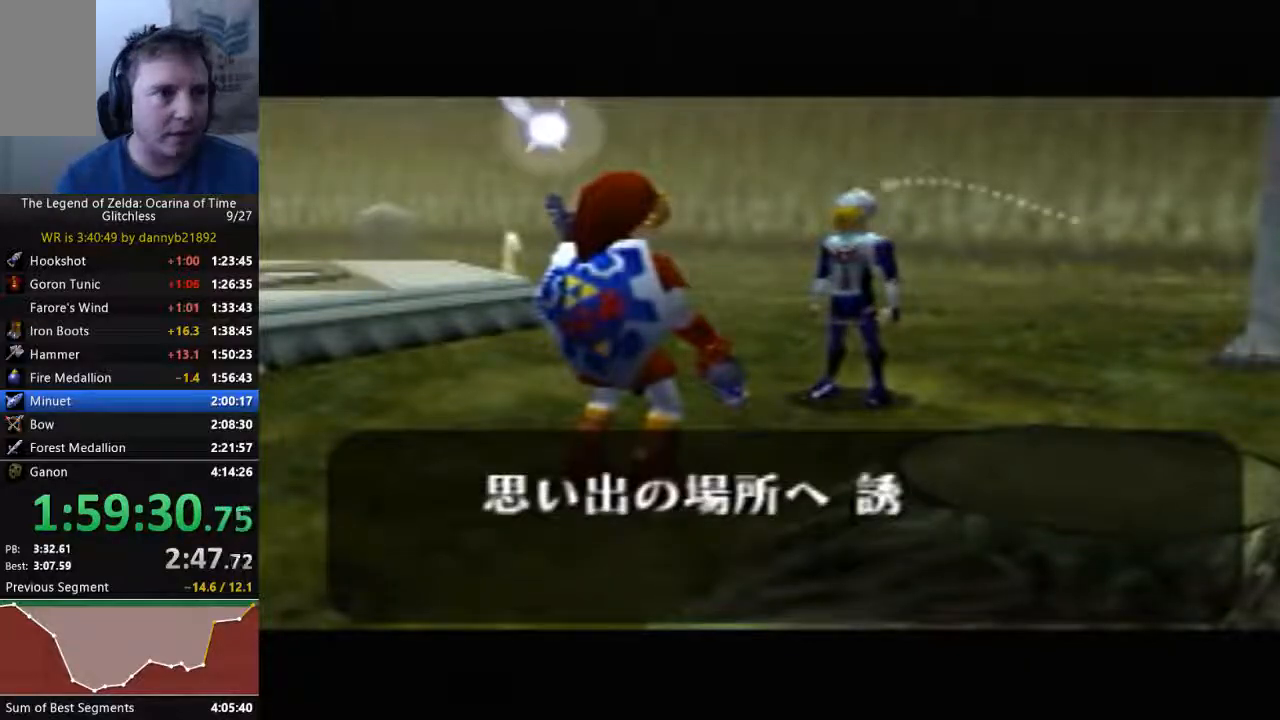
{"dt_ms": 500, "buttons": ["A"], "left_stick": "center", "events": [[33, "B", "up"], [67, "A", "down"], [167, "A", "up"], [167, "B", "down"], [267, "B", "up"], [300, "A", "down"], [367, "B", "down"], [400, "A", "up"], [467, "A", "down"], [467, "B", "up"]]}
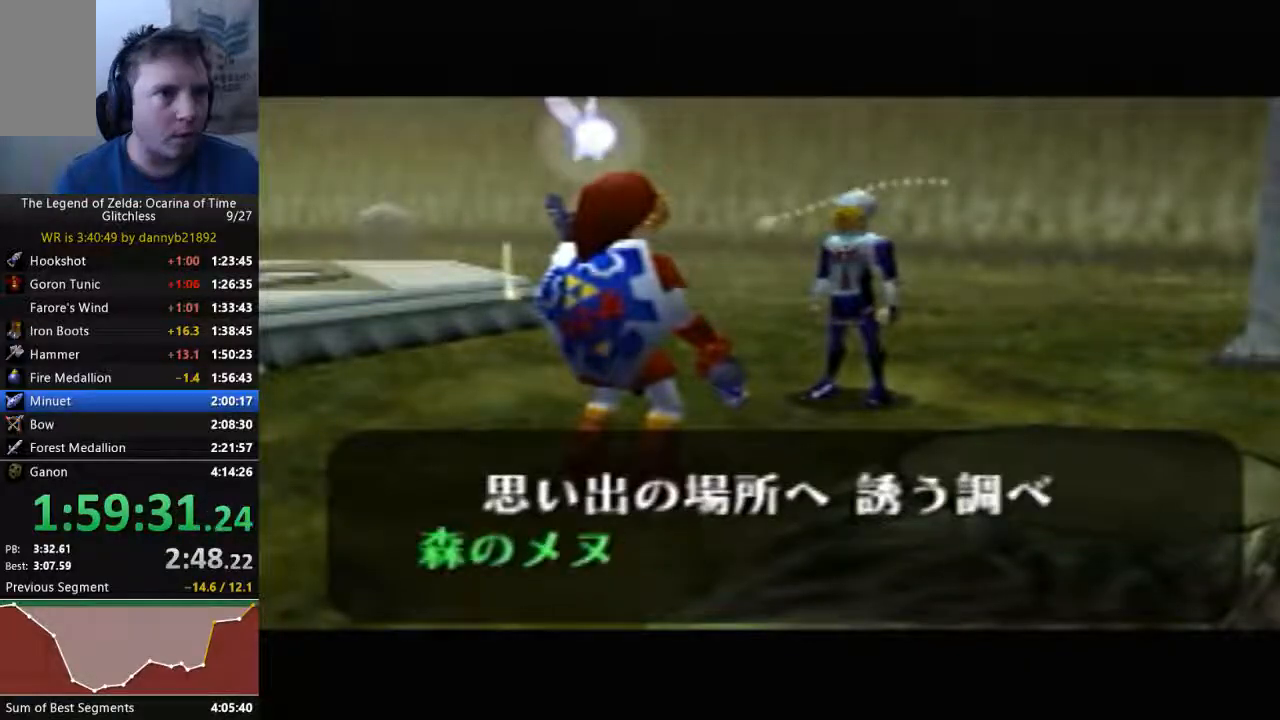
{"dt_ms": 500, "buttons": ["B"], "left_stick": "center", "events": [[67, "B", "down"], [100, "A", "up"], [200, "A", "down"], [200, "B", "up"], [300, "A", "up"], [300, "B", "down"], [400, "A", "down"], [500, "A", "up"]]}
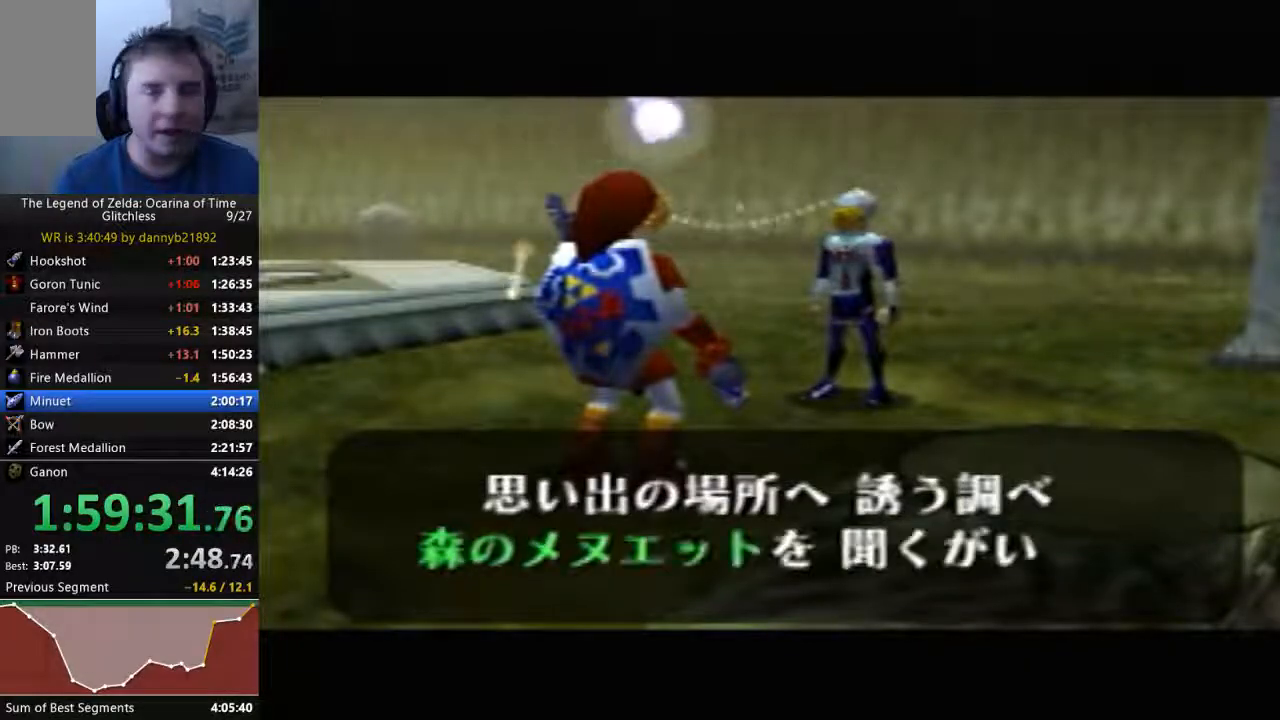
{"dt_ms": 500, "buttons": ["A"], "left_stick": "center", "events": [[100, "B", "up"], [133, "A", "down"], [200, "B", "down"], [233, "A", "up"], [333, "A", "down"], [333, "B", "up"], [433, "A", "up"], [433, "B", "down"], [500, "A", "down"], [500, "B", "up"]]}
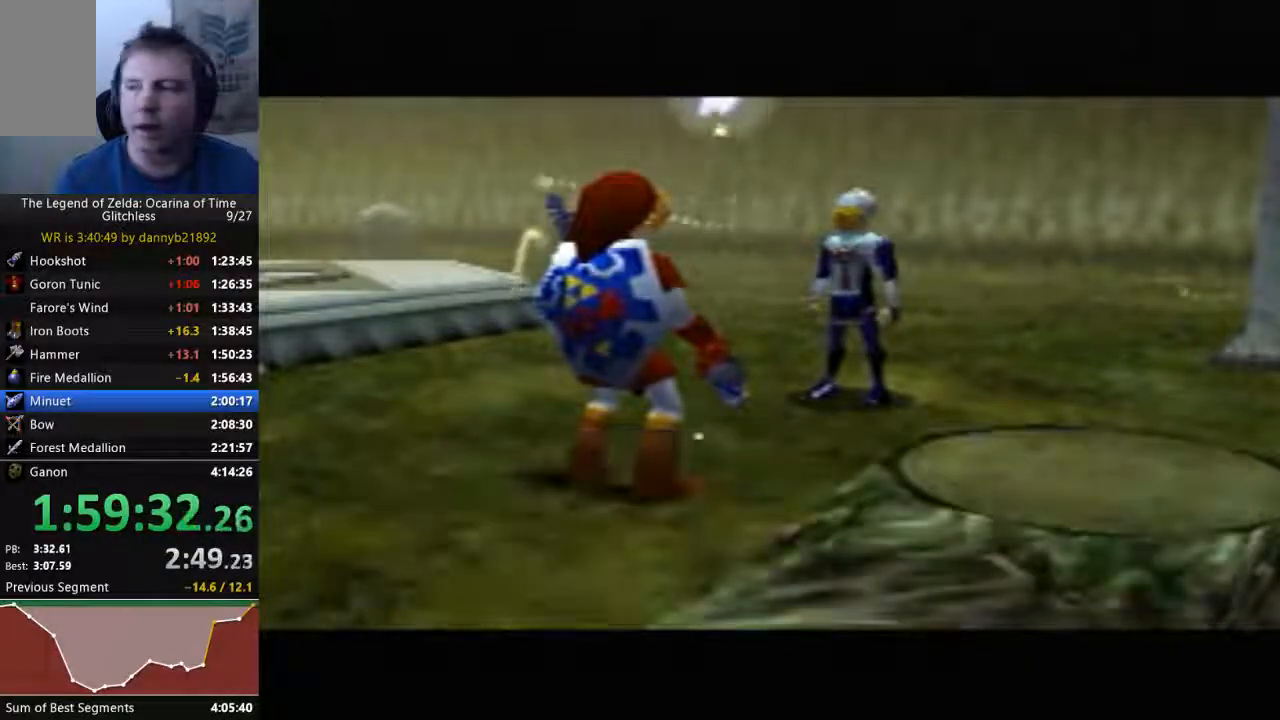
{"dt_ms": 500, "buttons": ["B"], "left_stick": "center", "events": [[133, "A", "up"], [133, "B", "down"], [200, "B", "up"], [233, "A", "down"], [300, "B", "down"], [333, "A", "up"], [433, "A", "down"], [433, "B", "up"], [500, "A", "up"], [500, "B", "down"]]}
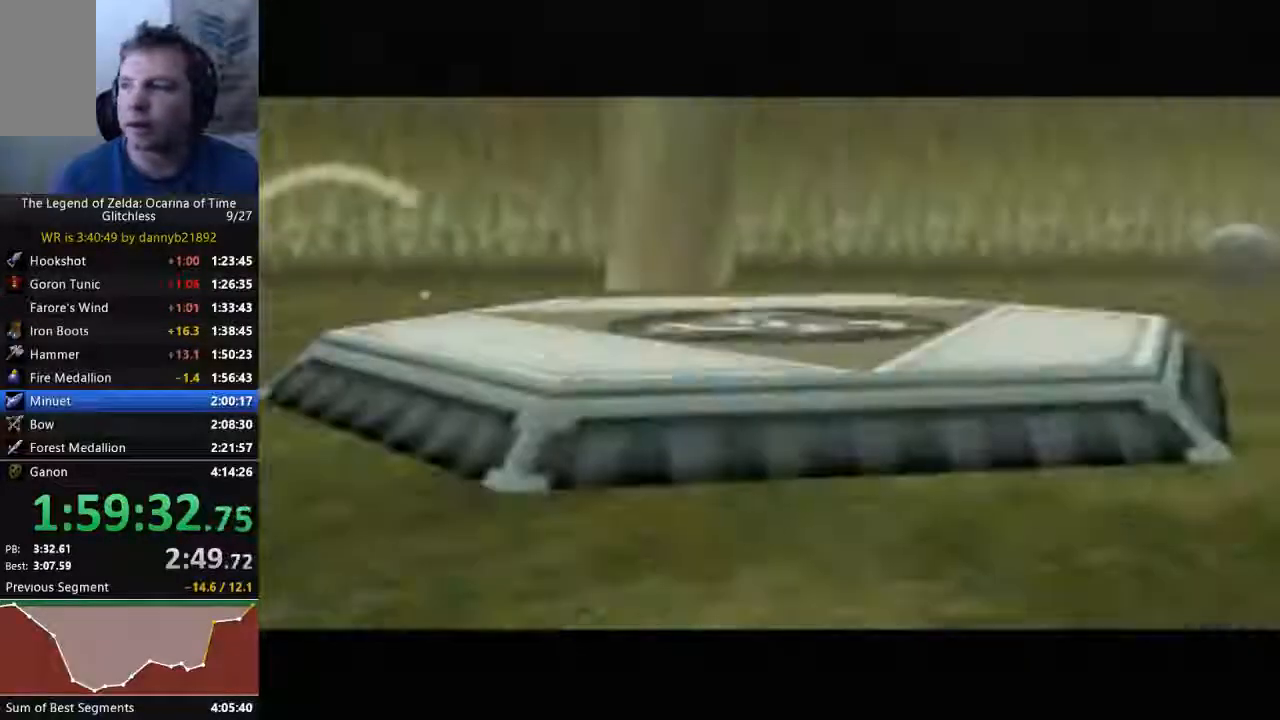
{"dt_ms": 500, "buttons": ["A"], "left_stick": "center", "events": [[100, "A", "down"], [100, "B", "up"], [200, "A", "up"], [200, "B", "down"], [333, "A", "down"], [333, "B", "up"], [433, "A", "up"], [500, "A", "down"]]}
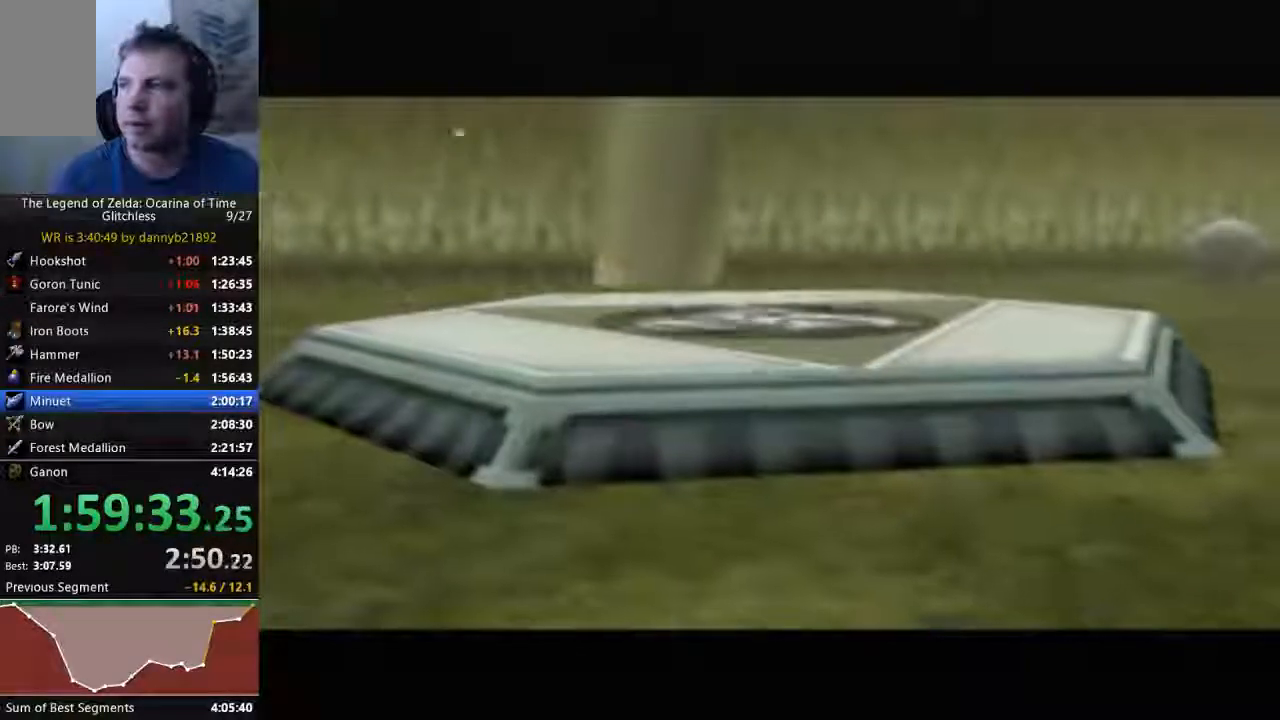
{"dt_ms": 1000, "buttons": ["A"], "left_stick": "center"}